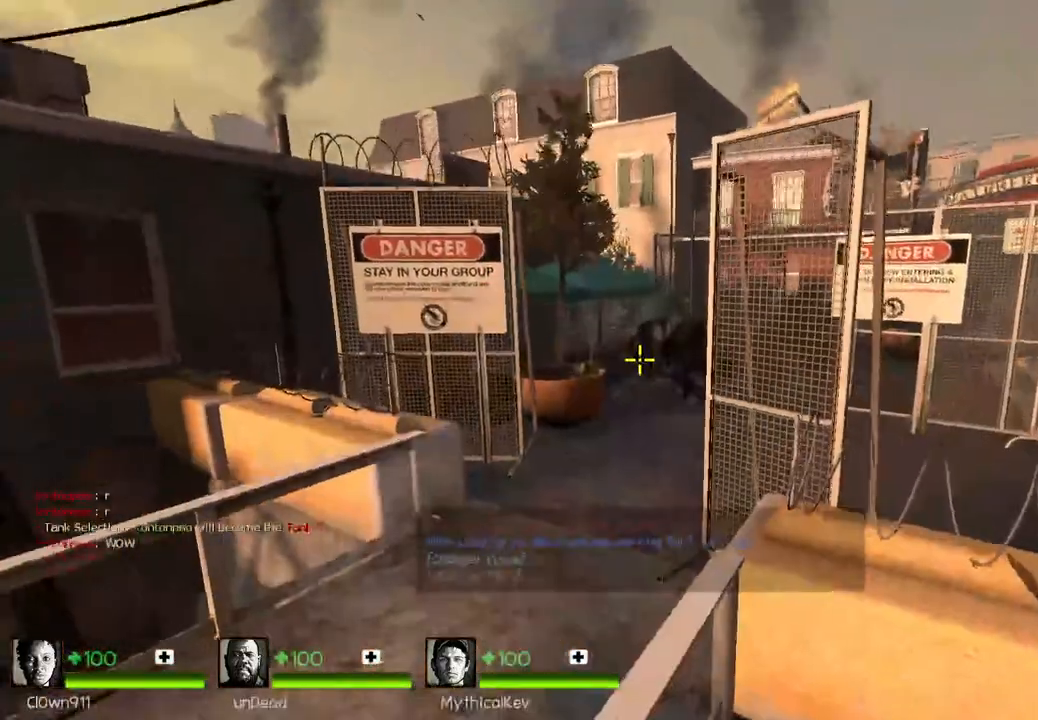
Gameplay with keyboard; each line is a JSON object with the keys held at the frame after it. "events" lists presses ("down") and releases ("up") of "a", "ctrl", "d", "e", "q", "s", "shift", "space" and "w" between this image and that frame as [ms after this image, input, new state], when the widget could be followed in between. No other keys are recorded. Mouse input is not recorded.
{"keys": [], "events": [[17, "d", "up"], [117, "w", "up"]]}
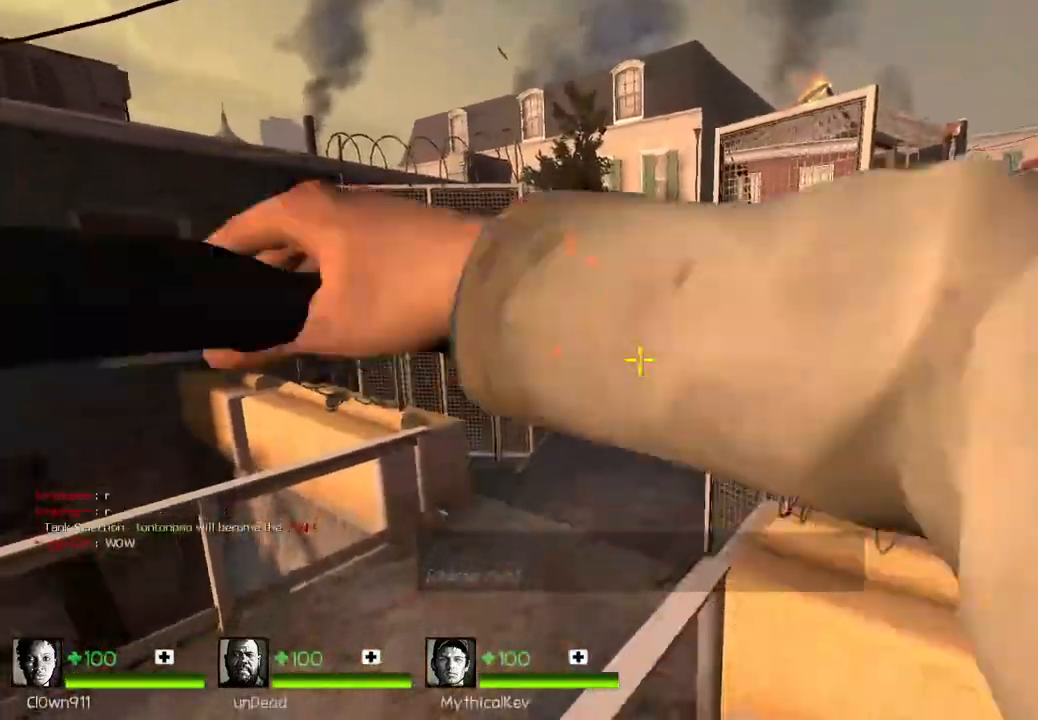
{"keys": ["d"], "events": [[200, "w", "down"], [217, "d", "down"], [333, "space", "down"], [383, "w", "up"], [483, "space", "up"]]}
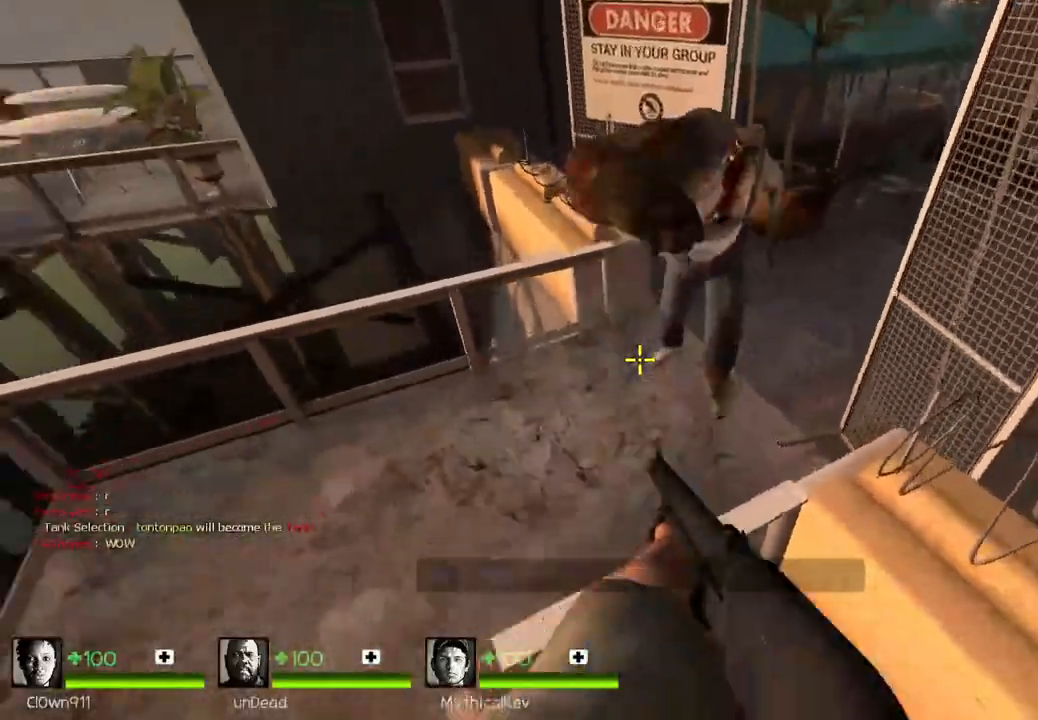
{"keys": ["d"], "events": [[183, "s", "down"], [283, "s", "up"]]}
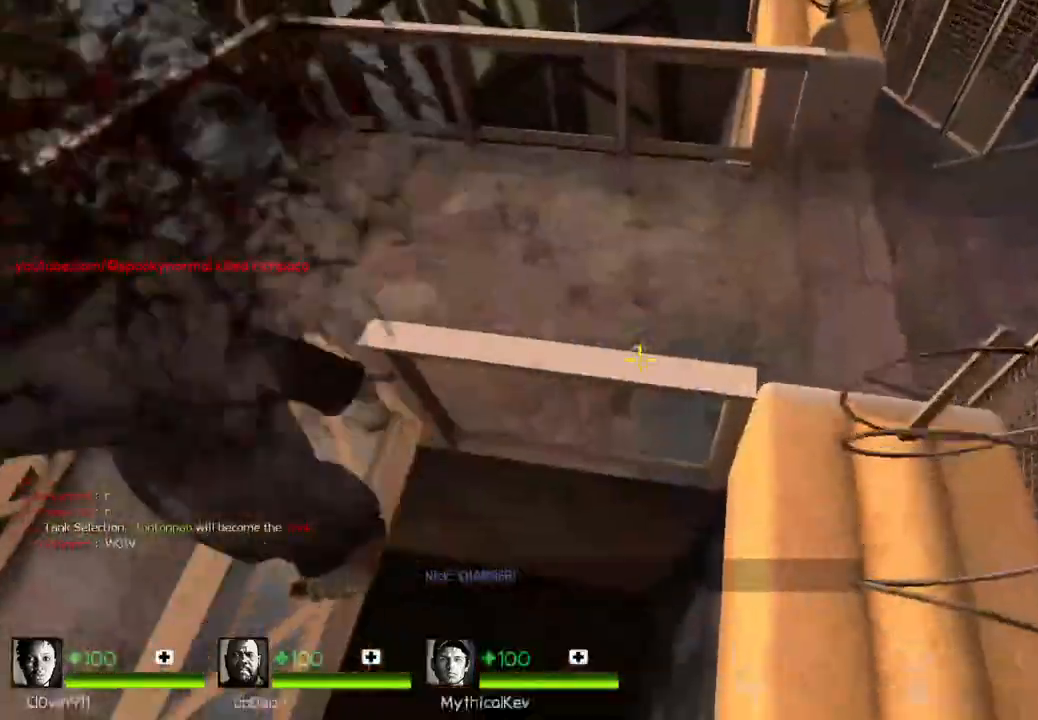
{"keys": [], "events": [[250, "d", "up"], [267, "shift", "down"], [317, "a", "down"], [317, "shift", "up"], [450, "a", "up"]]}
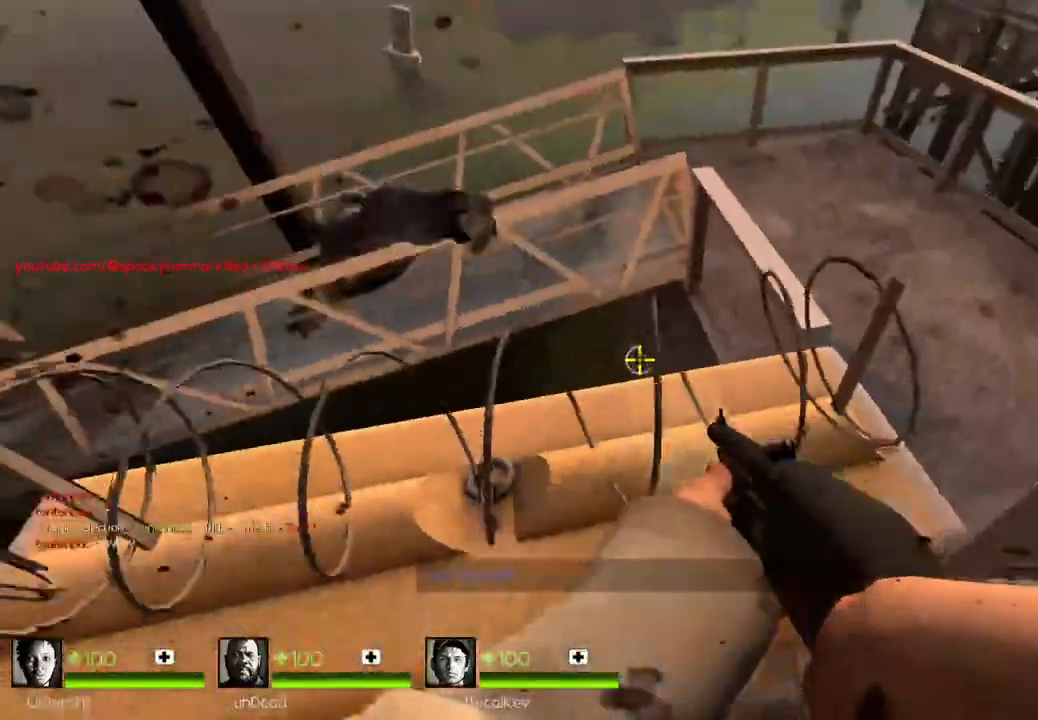
{"keys": [], "events": []}
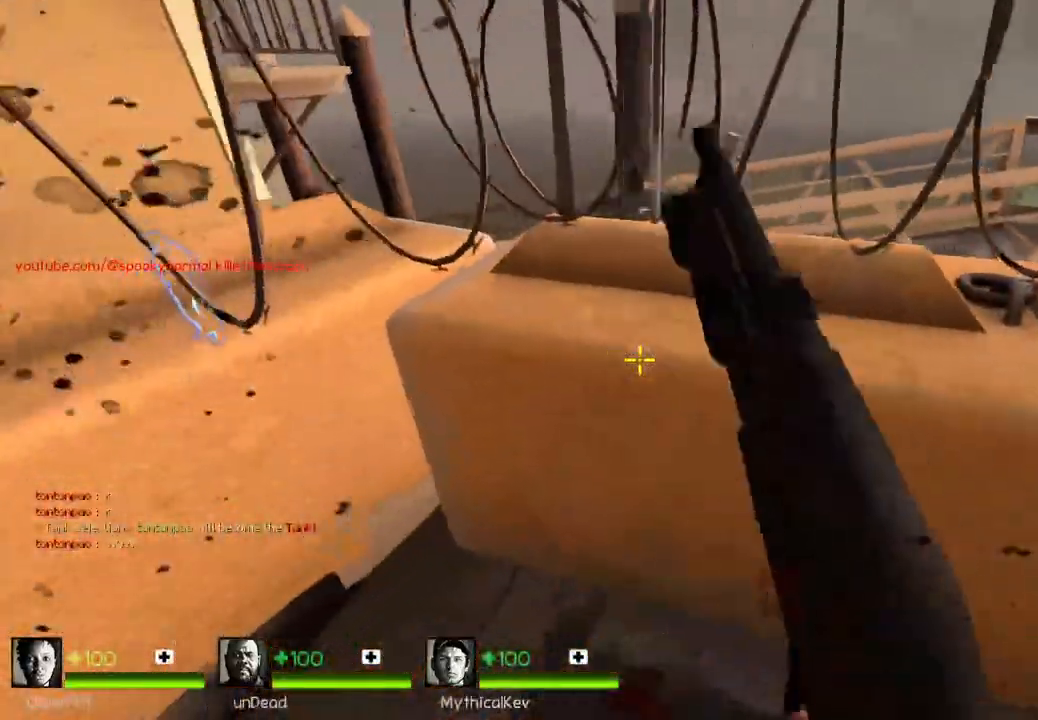
{"keys": ["w"], "events": [[17, "w", "down"], [300, "space", "down"], [467, "space", "up"]]}
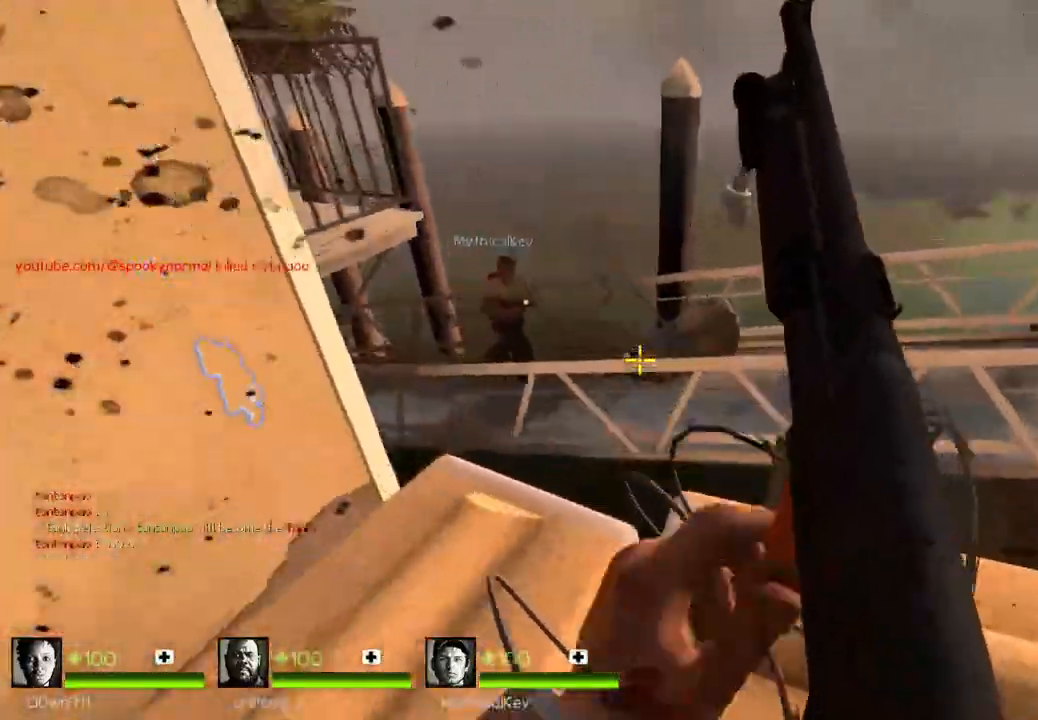
{"keys": [], "events": [[33, "w", "up"]]}
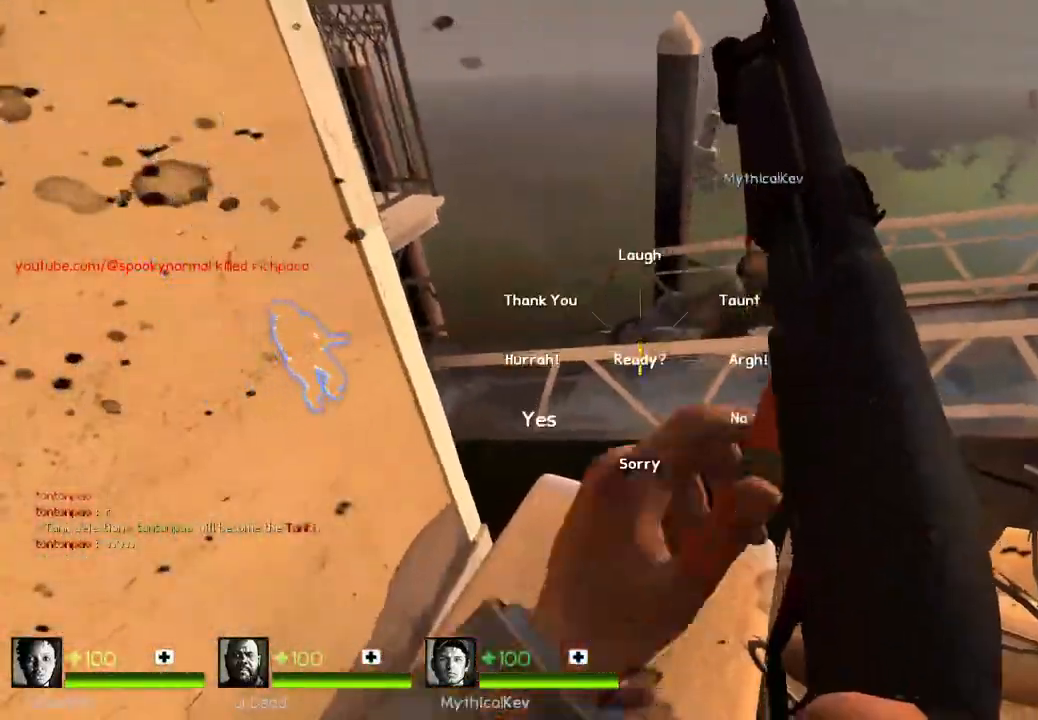
{"keys": [], "events": []}
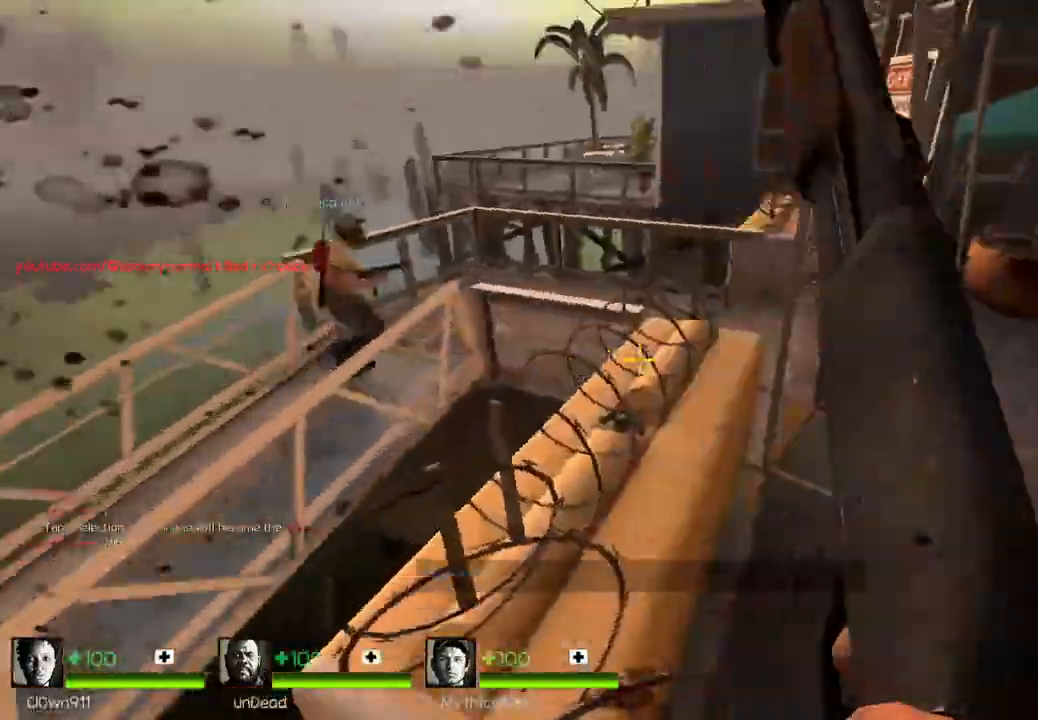
{"keys": [], "events": []}
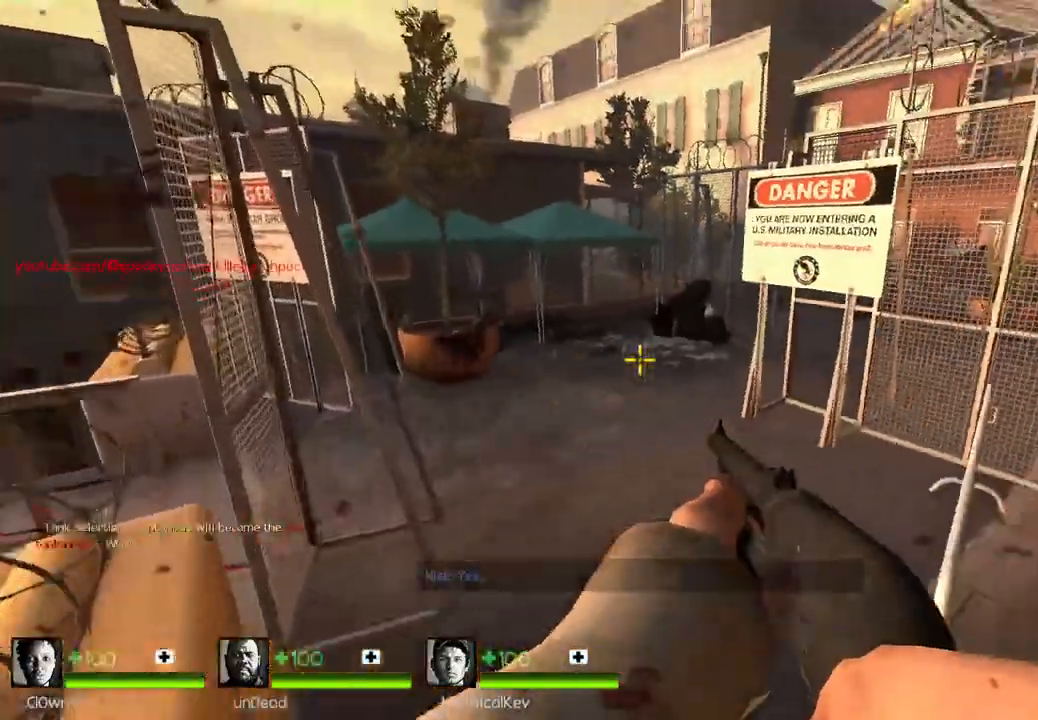
{"keys": ["ctrl"], "events": [[250, "ctrl", "down"]]}
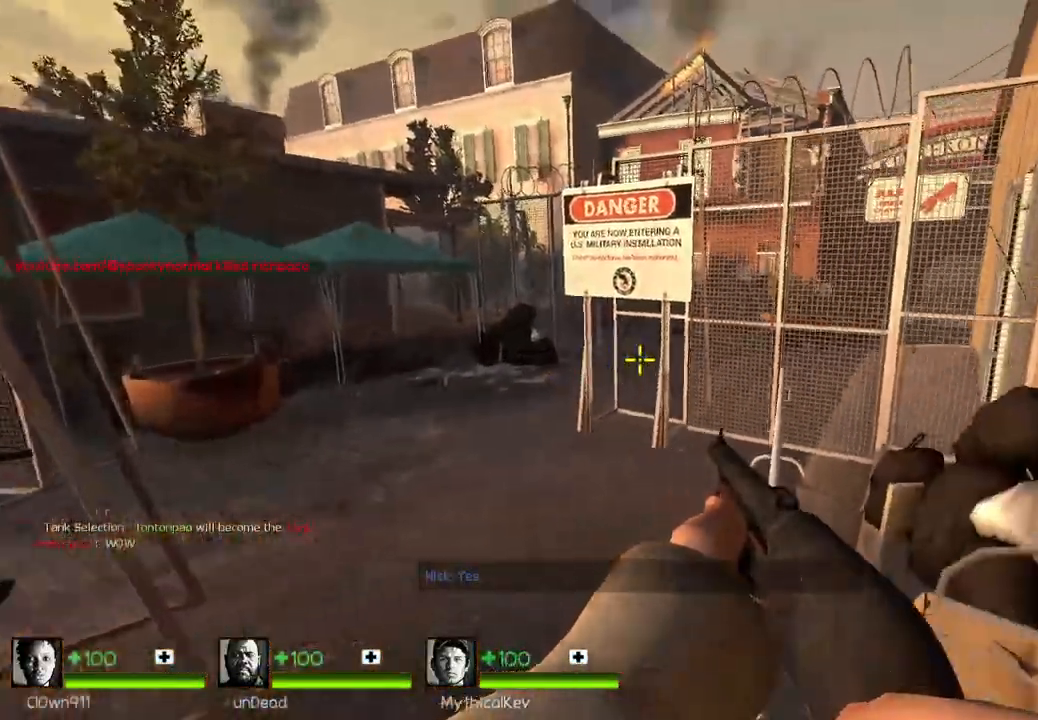
{"keys": ["ctrl"], "events": []}
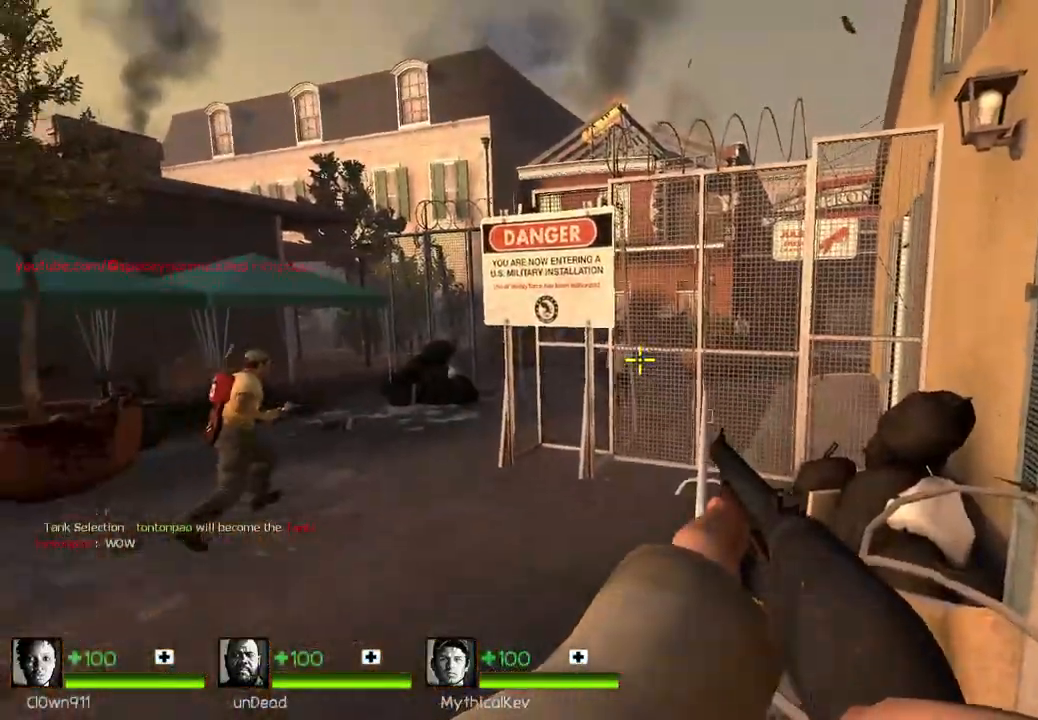
{"keys": [], "events": [[117, "ctrl", "up"]]}
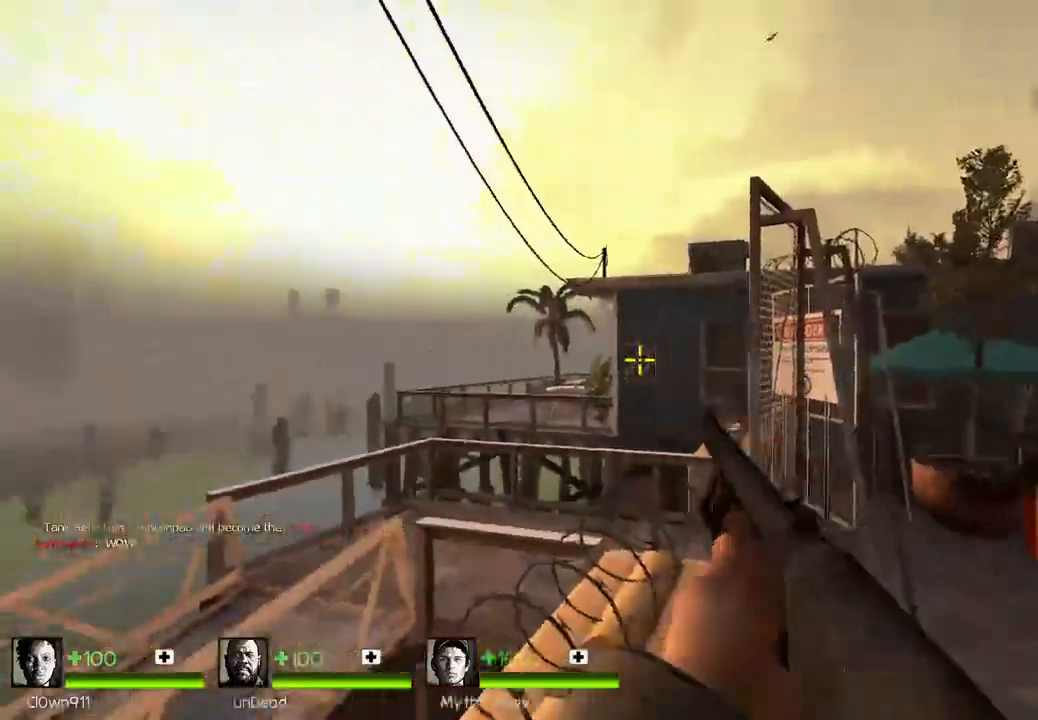
{"keys": ["w"], "events": [[17, "a", "down"], [100, "w", "down"], [167, "a", "up"], [367, "w", "up"], [400, "w", "down"]]}
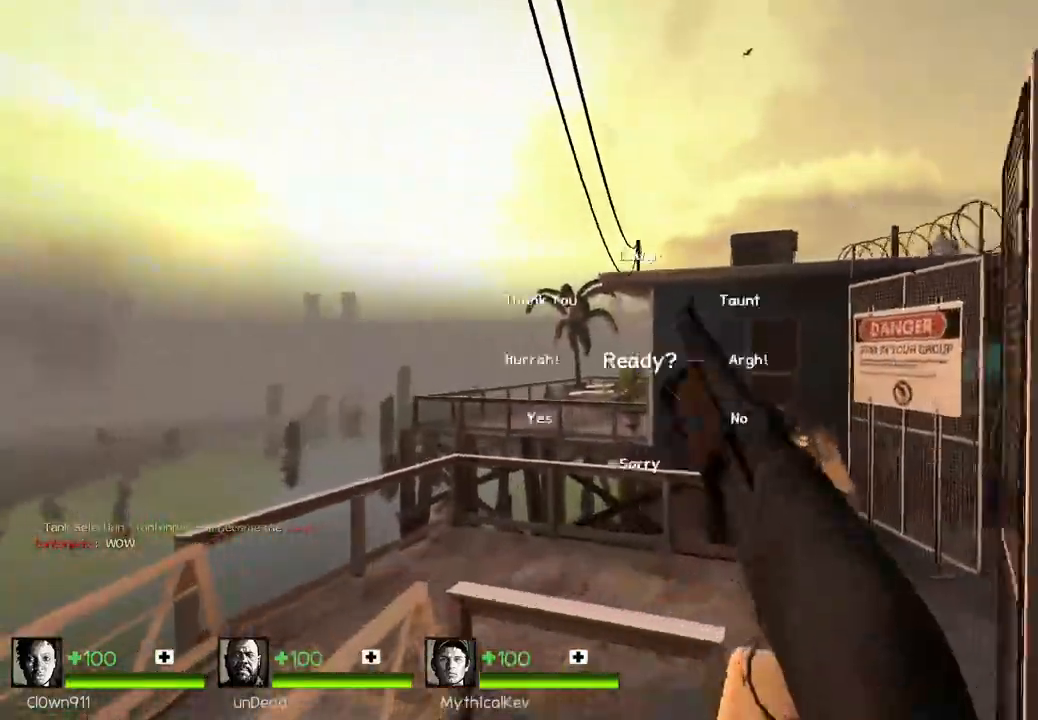
{"keys": ["d"], "events": [[17, "space", "down"], [133, "space", "up"], [150, "w", "up"], [217, "d", "down"]]}
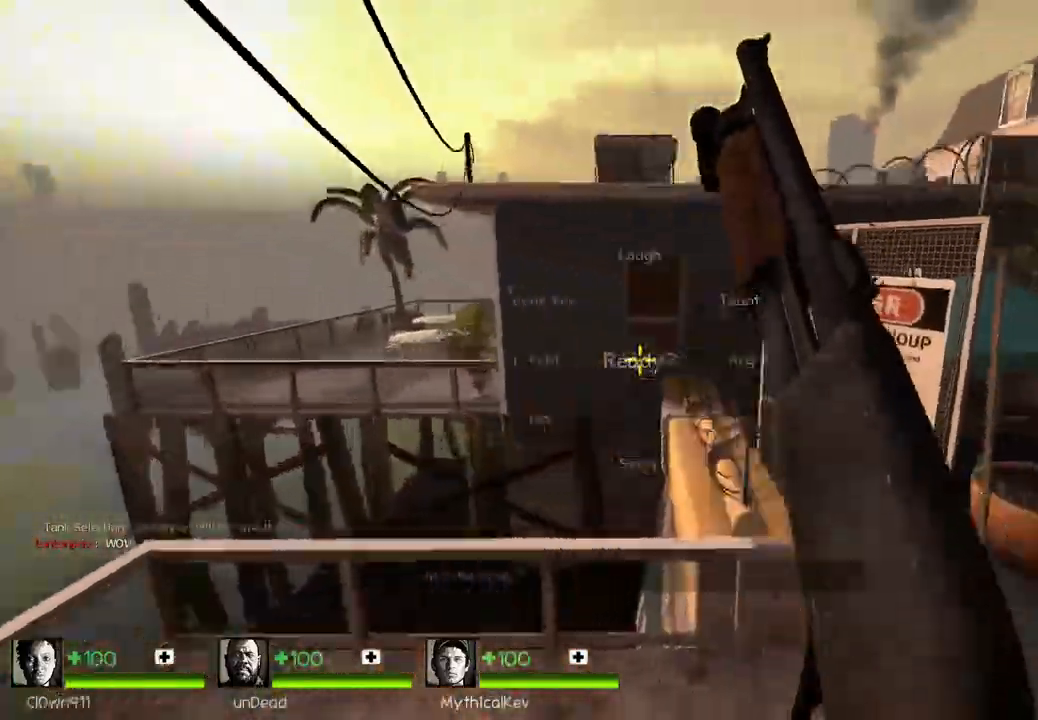
{"keys": ["d"], "events": [[150, "w", "down"], [167, "d", "up"], [250, "space", "down"], [433, "w", "up"], [467, "d", "down"], [467, "space", "up"]]}
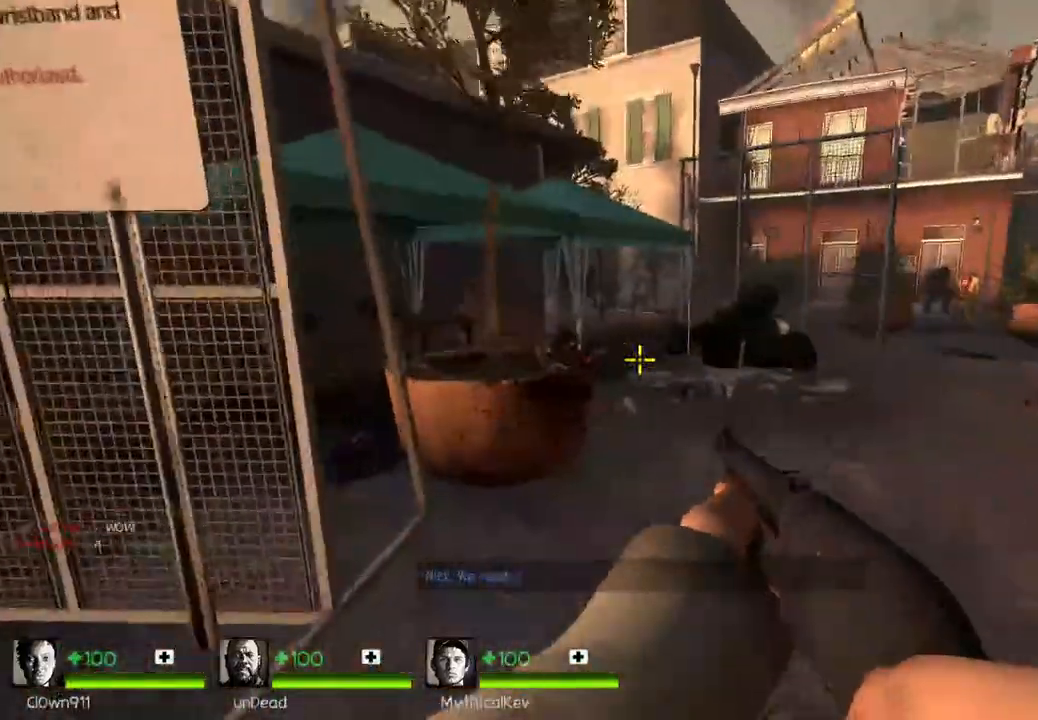
{"keys": ["a", "w"], "events": [[100, "w", "down"], [117, "d", "up"], [267, "a", "down"]]}
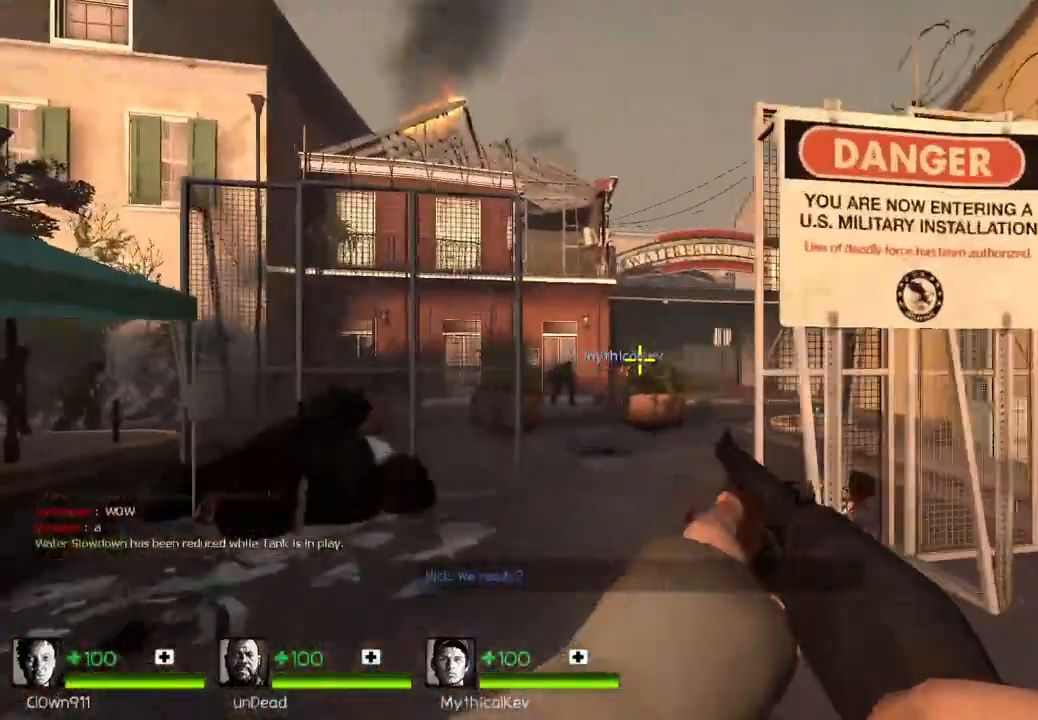
{"keys": [], "events": [[83, "a", "up"], [100, "w", "up"]]}
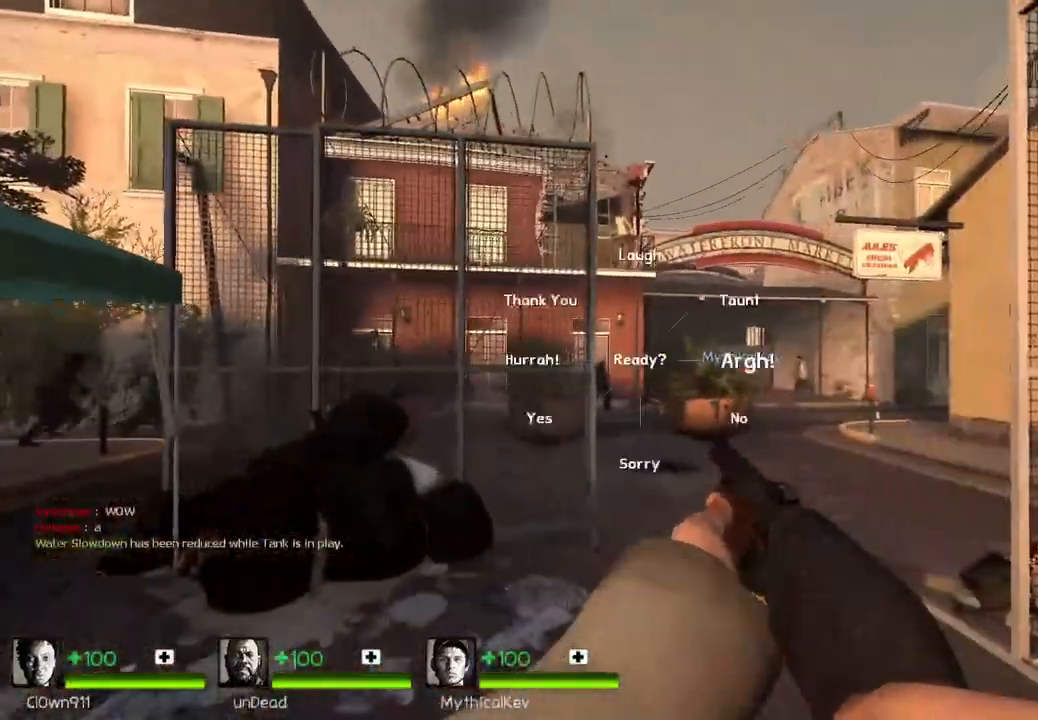
{"keys": ["a", "s"], "events": [[150, "s", "down"], [283, "a", "down"]]}
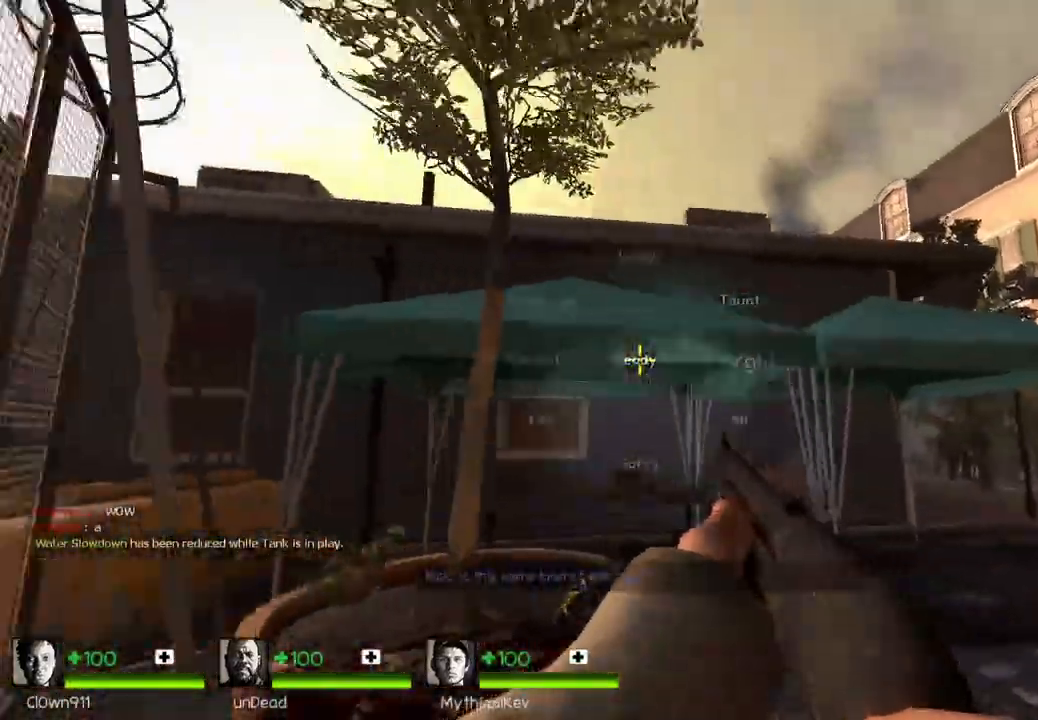
{"keys": ["d"], "events": [[117, "s", "up"], [417, "a", "up"], [483, "d", "down"]]}
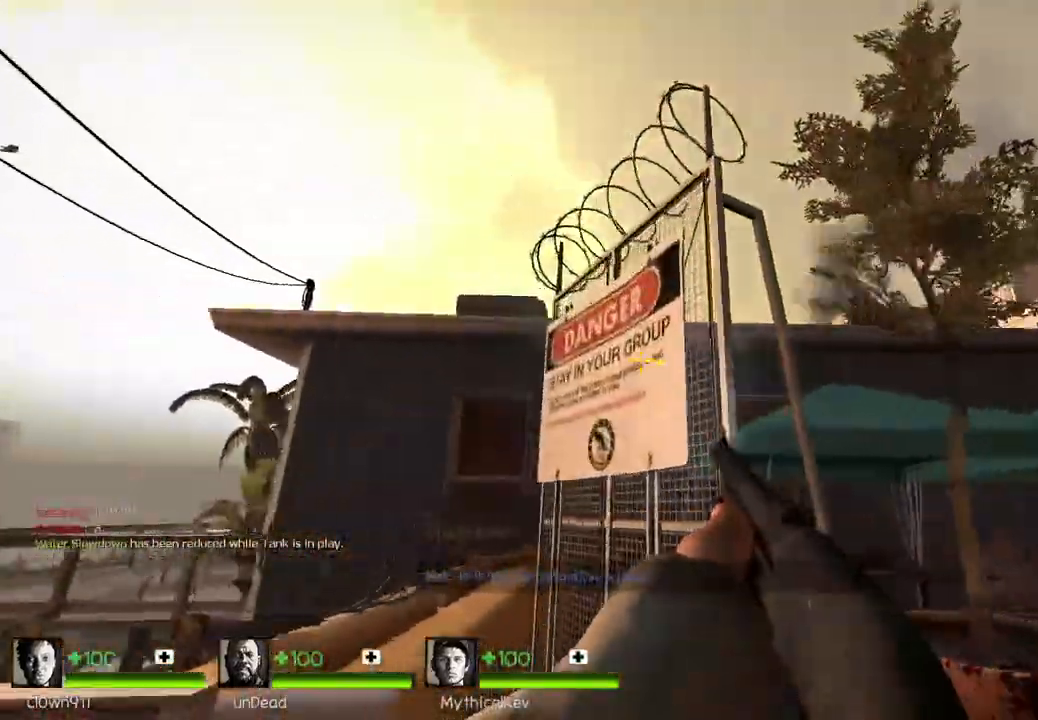
{"keys": ["w"], "events": [[100, "w", "down"], [150, "d", "up"], [250, "a", "down"], [400, "a", "up"]]}
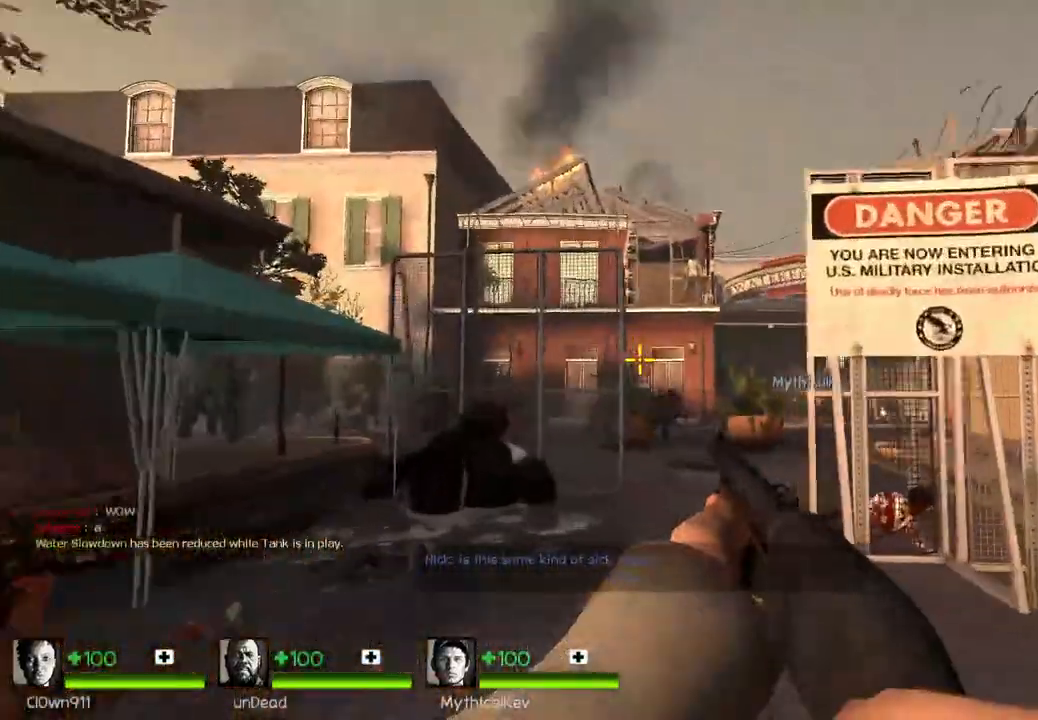
{"keys": ["d"], "events": [[400, "d", "down"], [450, "w", "up"]]}
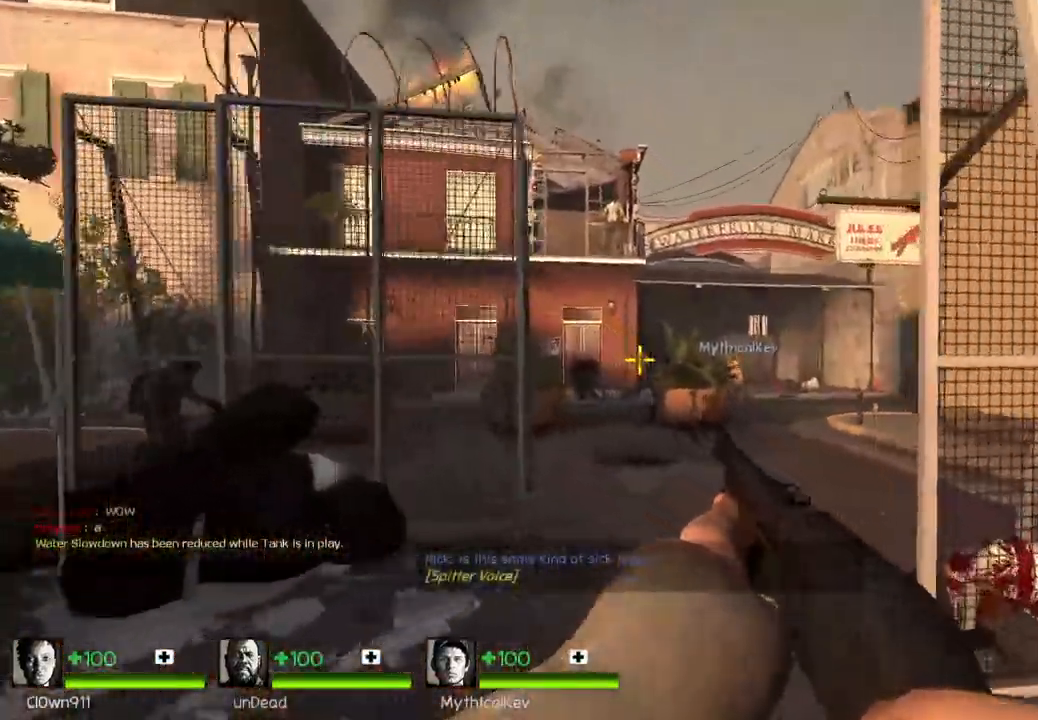
{"keys": ["a"], "events": [[50, "d", "up"], [117, "s", "down"], [217, "a", "down"], [267, "s", "up"]]}
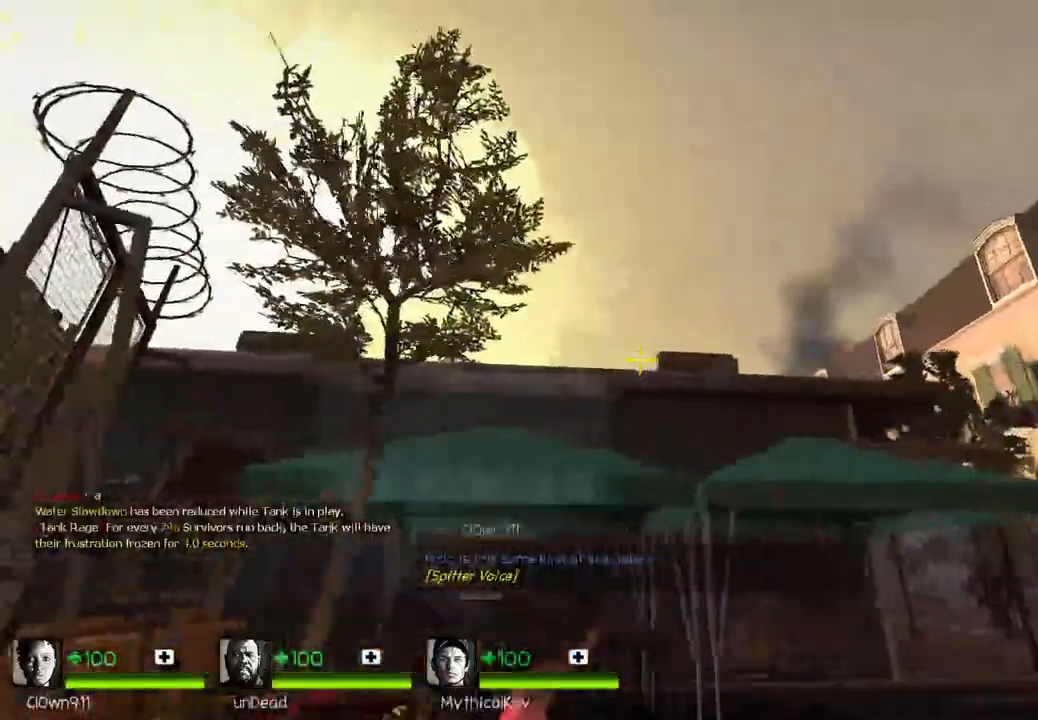
{"keys": ["a"], "events": []}
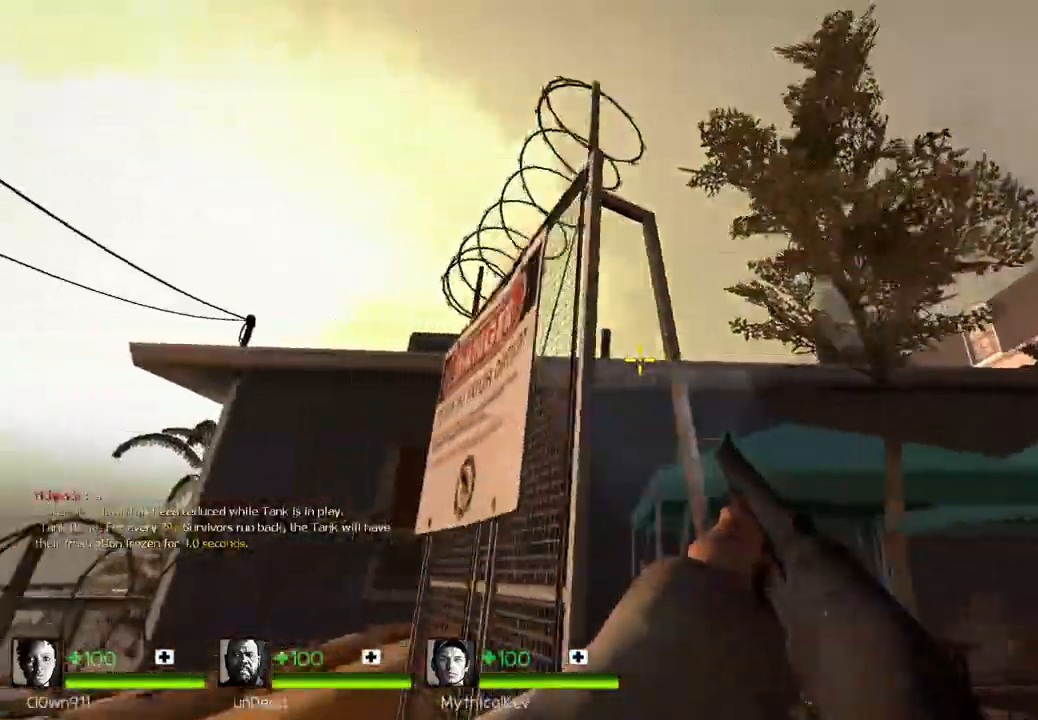
{"keys": [], "events": [[167, "a", "up"]]}